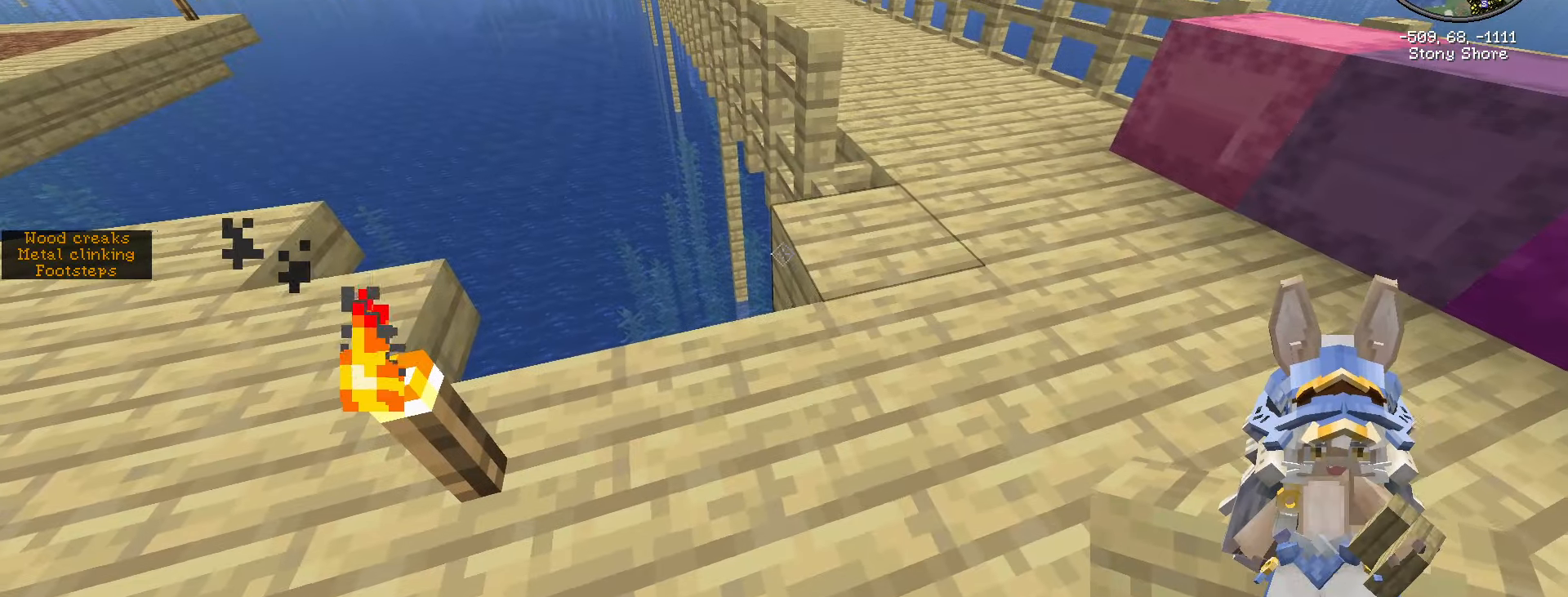
Gameplay with keyboard and mouse; each line is a JSON object with the keys and mouse buttons held at the frame after it. "events" lists presses ("down") and releases ("up") of ".", "/", "0", "1", "2", "3", "4", "5", "6", "7", "8", "9", "a", "alt_l", "alt_r", "b", "backslash", "backspace", "c", "caps_lock", "comma", "ctrl_l", "ctrl_r", "d", "e", "equals", "escape", "f", "f1", "f10", "f11", "f12", "f2", "f3", "f4", "f5", "f6", "f7", "f8", "f9", "g", "h", "i", "j", "k", "l", "lbracket", "m", "minus", "n", "o", "p", "q", "quote", "r", "rbracket", "return", "s", "semicolon", "shift_l", "shift_r", "space", "super", "t", "tab", "tilde", "u", "v", "w", "x", "y", "z", "mouse_left", "mouse_wheel" and "mouse_right" between this image and that frame as [ms after this image, input, new state], when the widget could be followed in between. "mouse_left", "mouse_wheel", "mouse_right" = the "left", "wheel", "right" buttons of the "mouse" list. No other keys are recorded. Fast repeated clicks can show as one long hold. "wheel" means that the mouse wheel is clicked or scrolled. Not read: mouse_move.
{"keys": ["a"], "mouse": [], "events": [[350, "mouse_right", "down"], [400, "a", "down"], [450, "mouse_right", "up"]]}
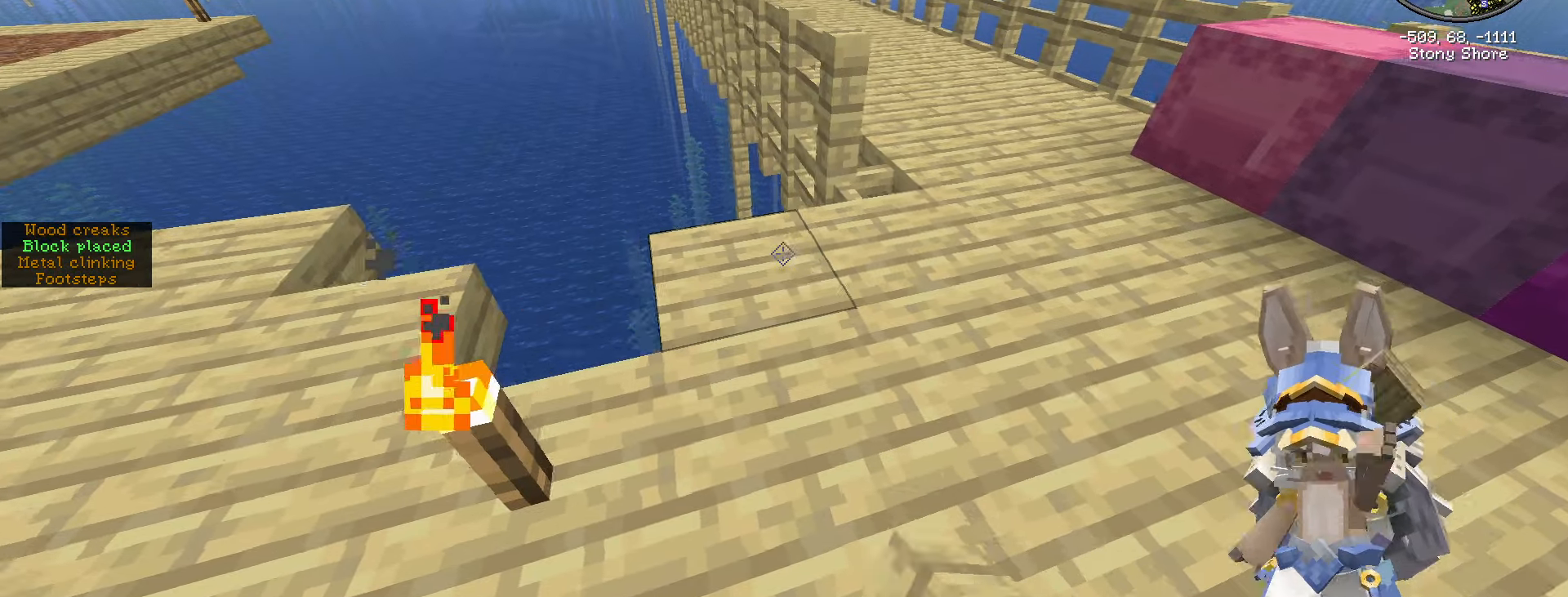
{"keys": [], "mouse": [], "events": [[34, "s", "down"], [184, "s", "up"], [234, "a", "up"]]}
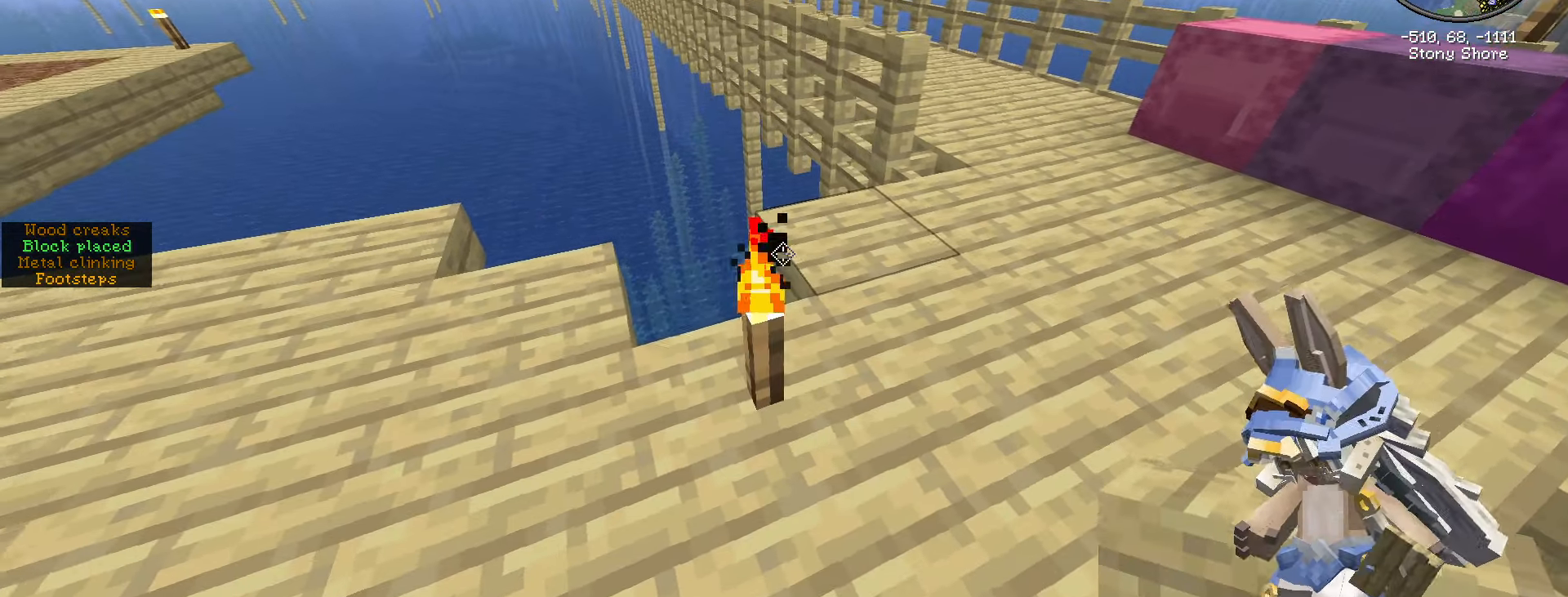
{"keys": [], "mouse": [], "events": [[34, "w", "down"], [50, "a", "down"], [150, "w", "up"], [200, "a", "up"]]}
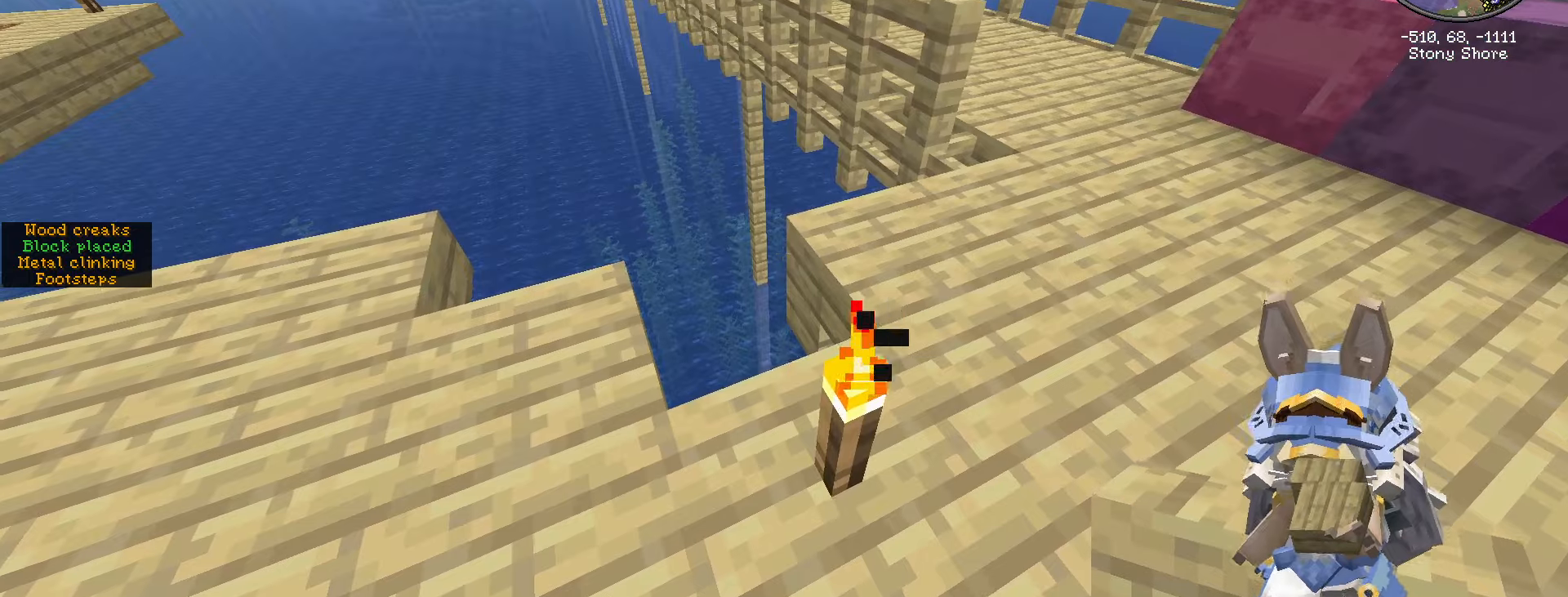
{"keys": [], "mouse": ["right"], "events": [[450, "mouse_right", "down"]]}
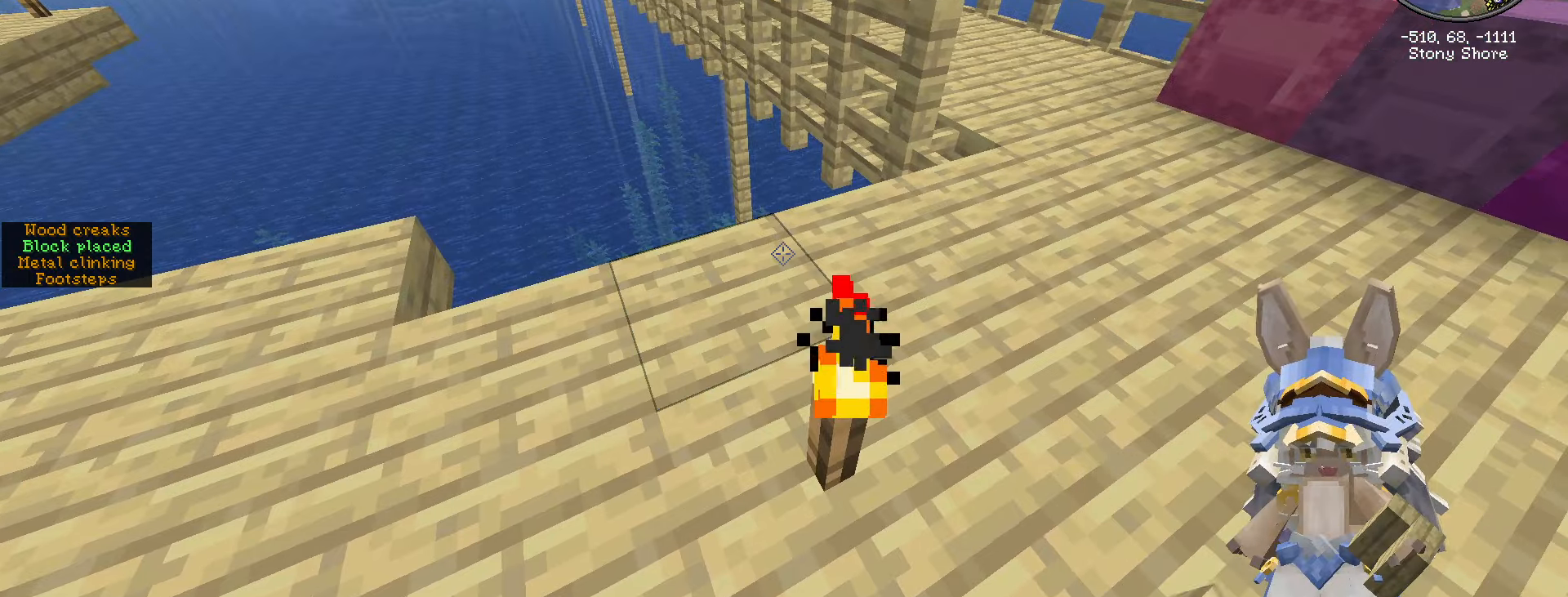
{"keys": ["a"], "mouse": [], "events": [[50, "a", "down"], [100, "mouse_right", "up"], [100, "w", "down"], [433, "w", "up"]]}
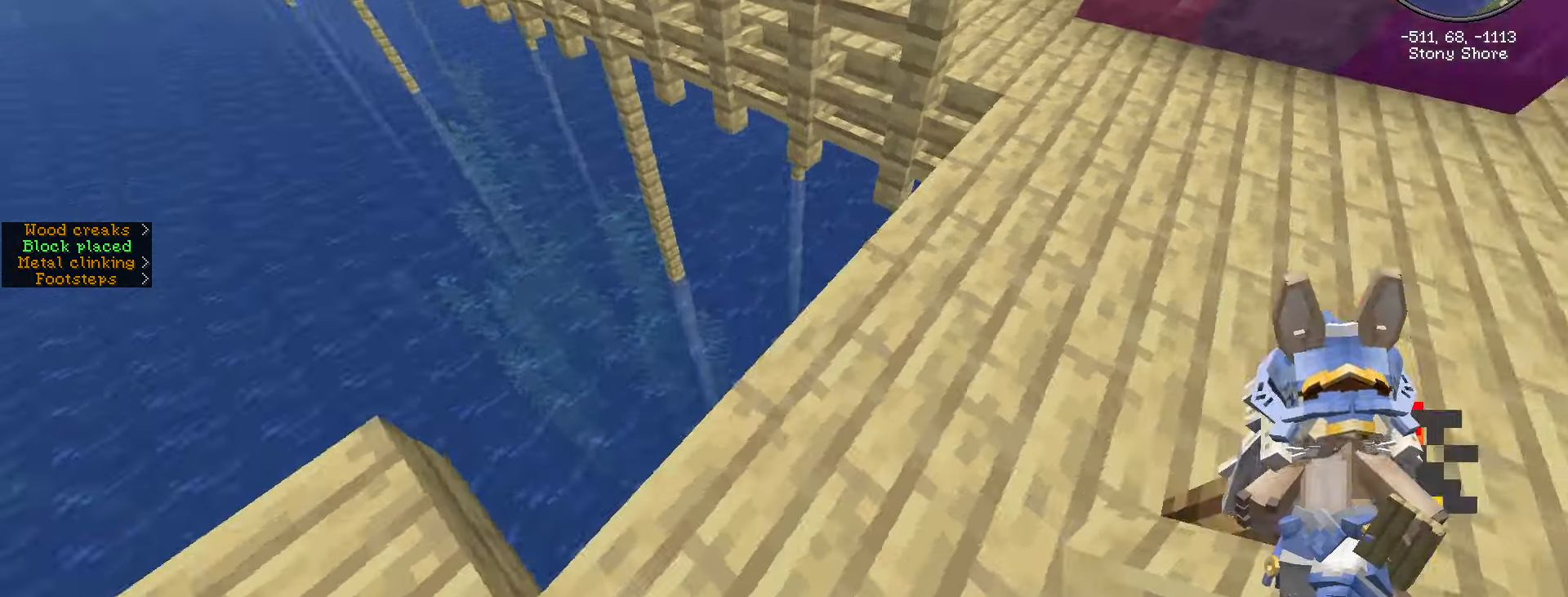
{"keys": [], "mouse": [], "events": [[150, "a", "up"]]}
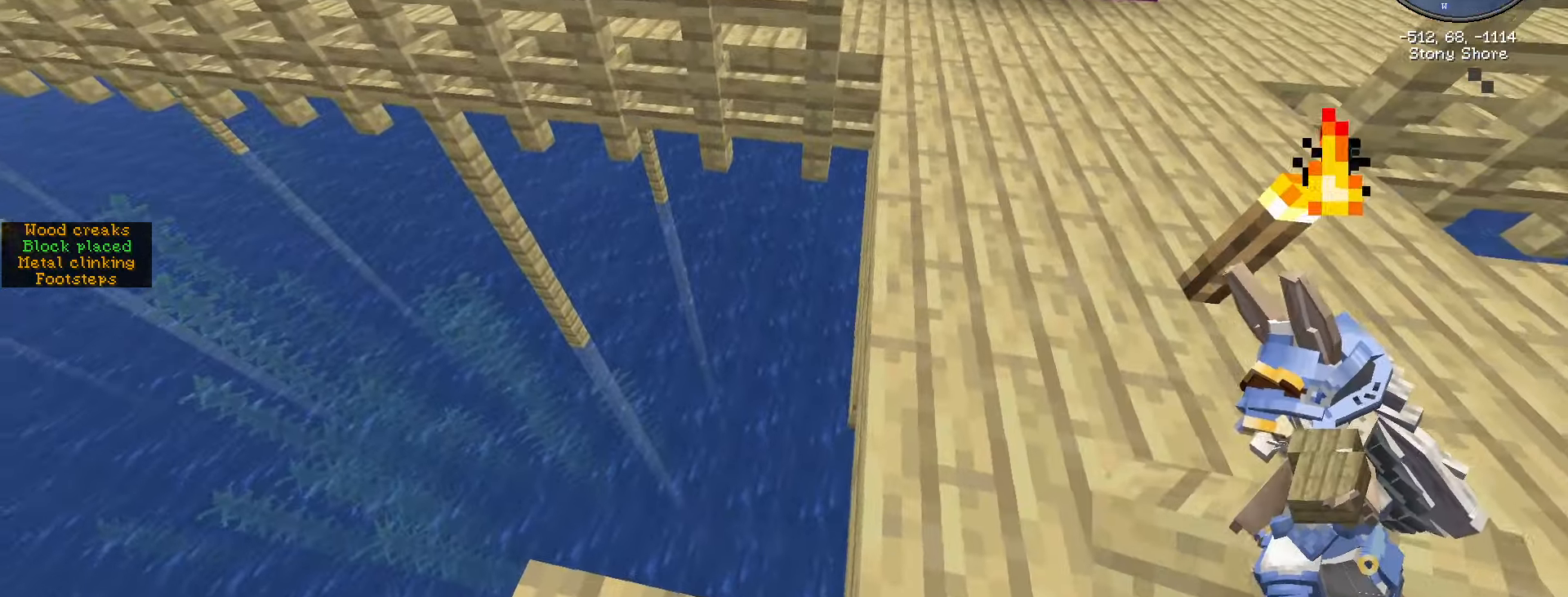
{"keys": [], "mouse": [], "events": [[300, "a", "down"], [400, "a", "up"]]}
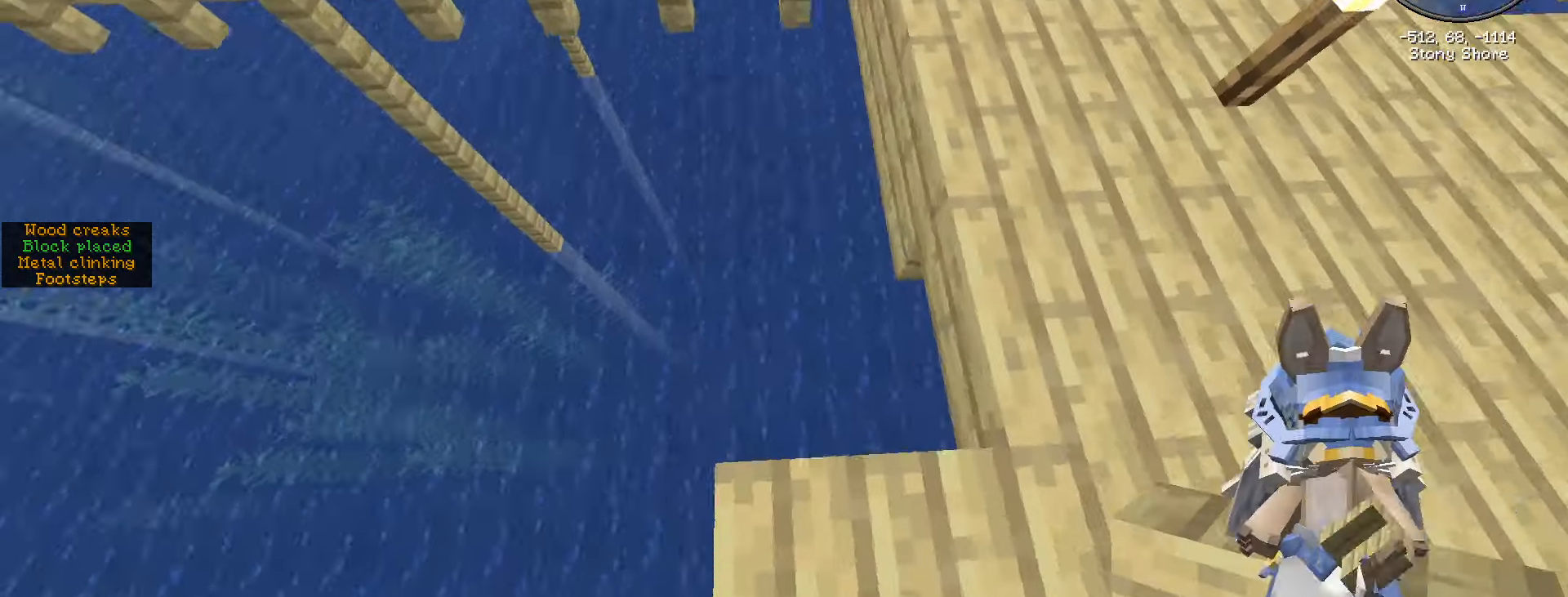
{"keys": [], "mouse": [], "events": []}
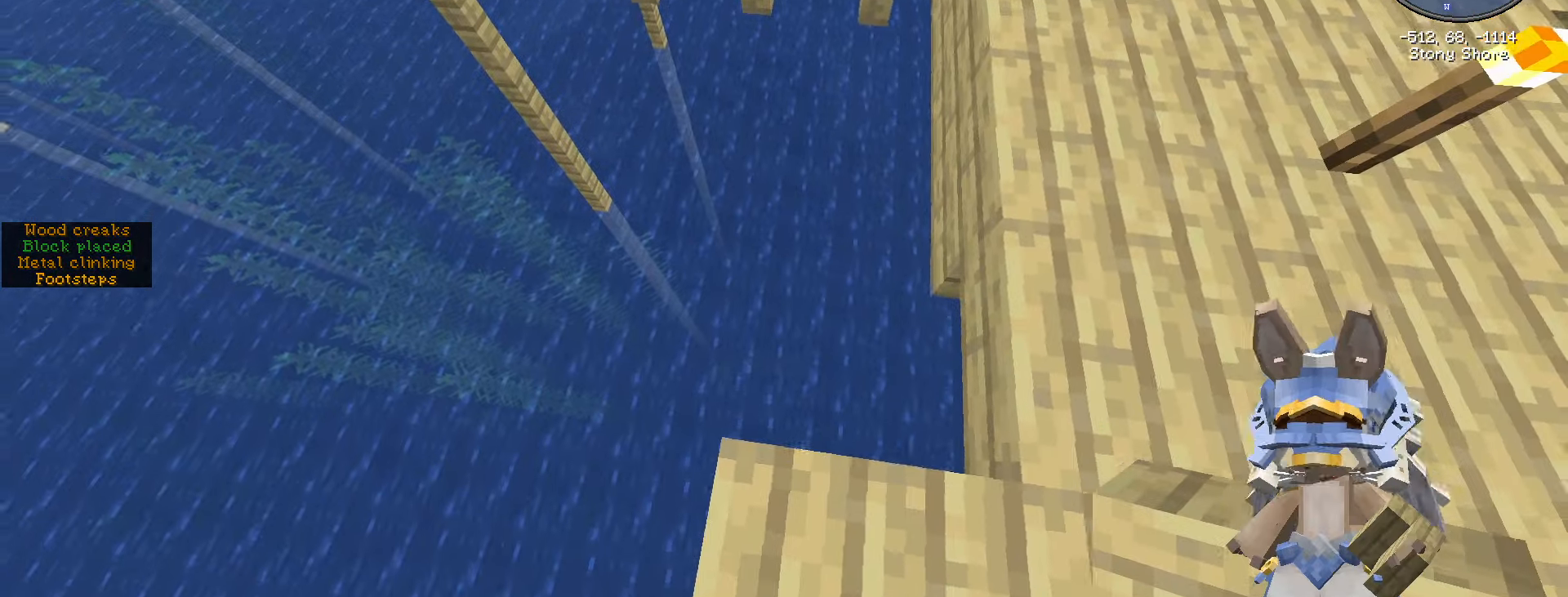
{"keys": [], "mouse": [], "events": [[16, "d", "down"], [466, "d", "up"]]}
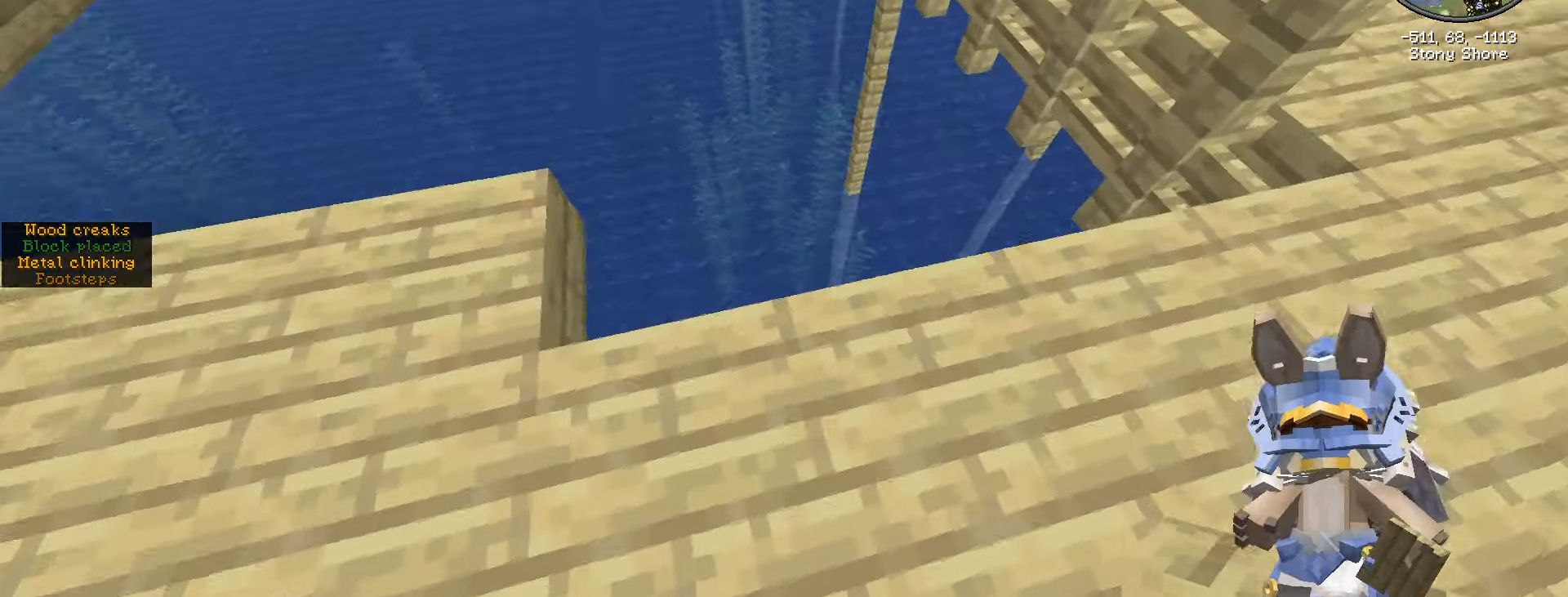
{"keys": [], "mouse": [], "events": []}
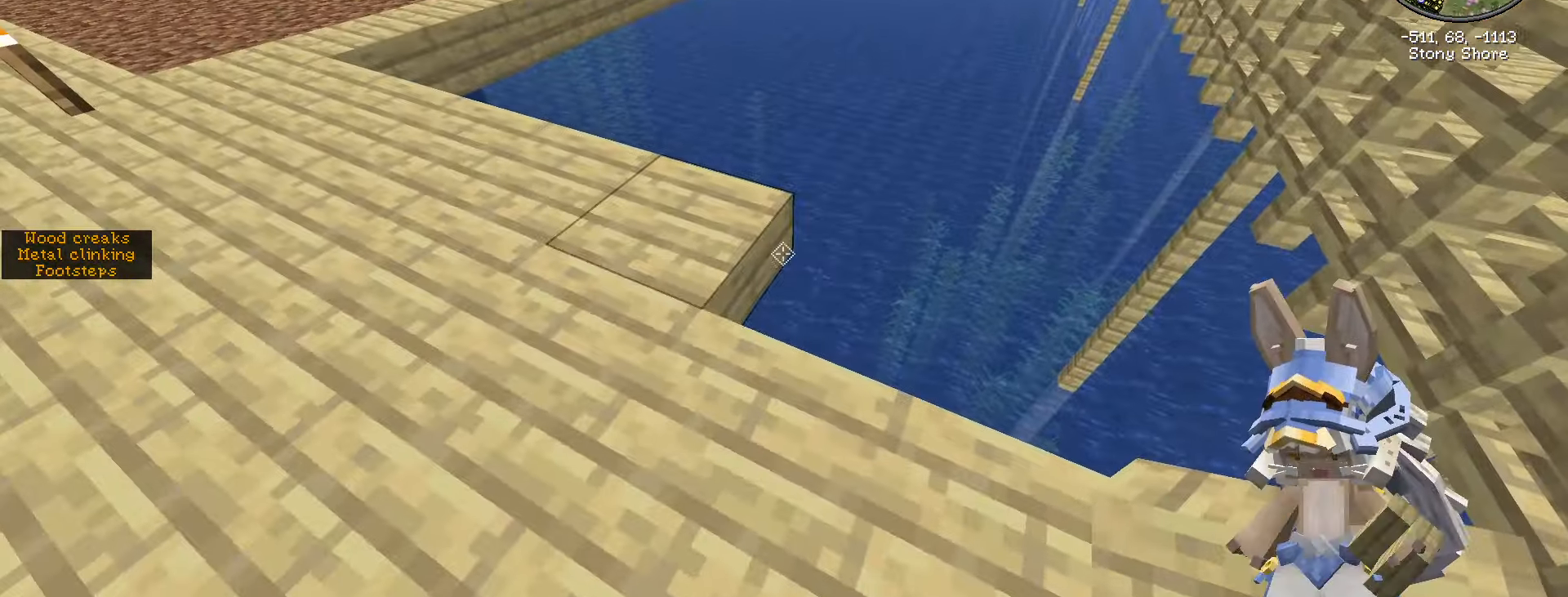
{"keys": [], "mouse": [], "events": []}
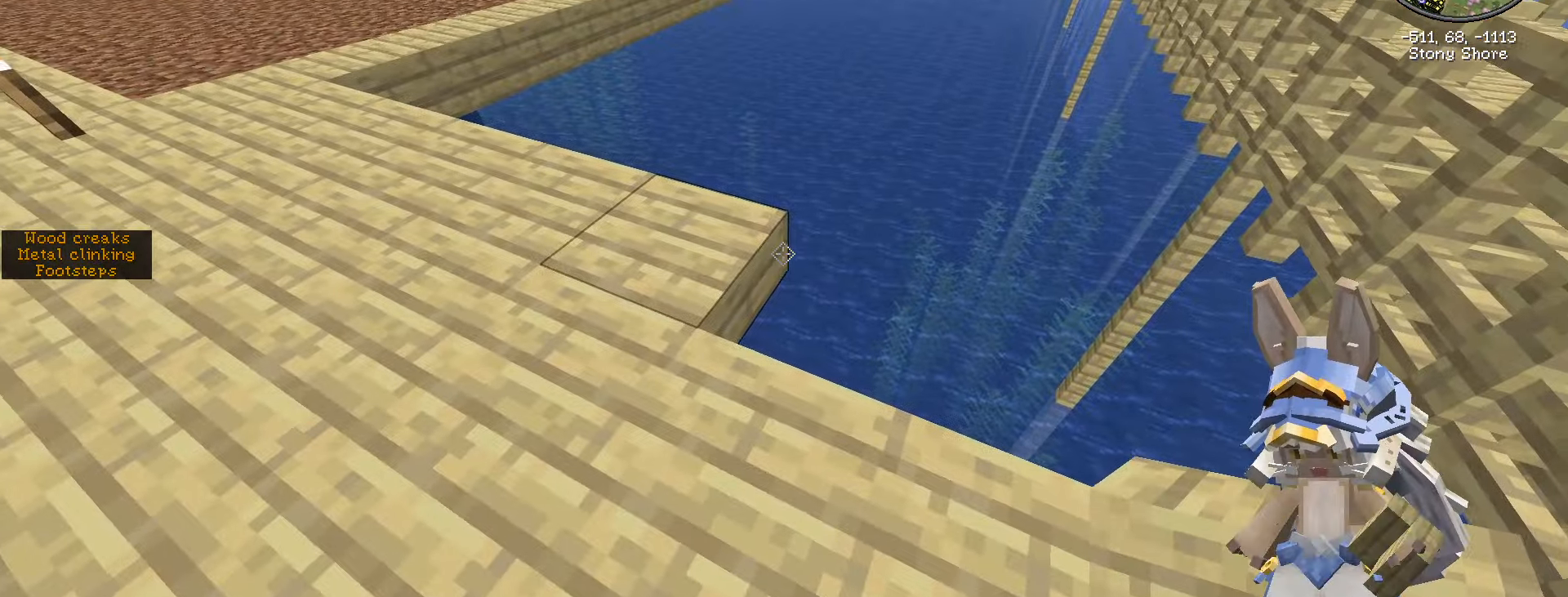
{"keys": ["w"], "mouse": [], "events": [[150, "mouse_right", "down"], [283, "mouse_right", "up"], [433, "w", "down"]]}
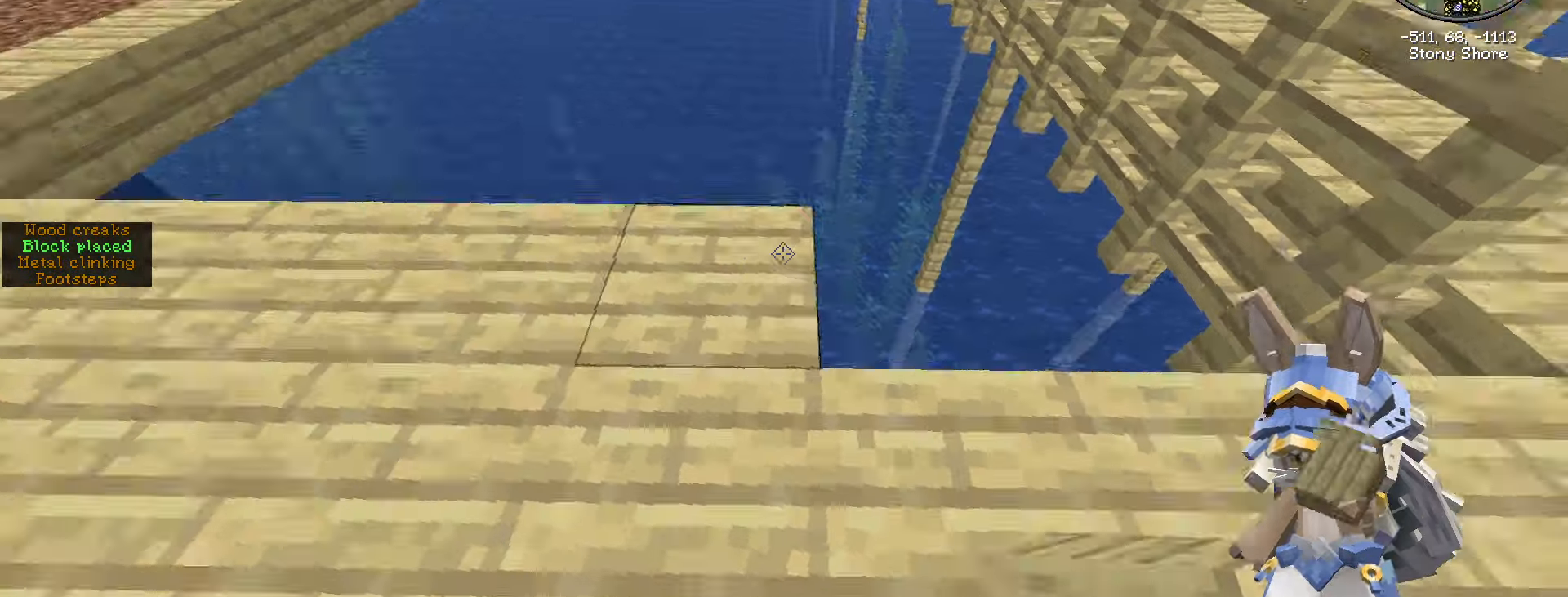
{"keys": [], "mouse": [], "events": [[33, "a", "down"], [133, "w", "up"], [316, "a", "up"]]}
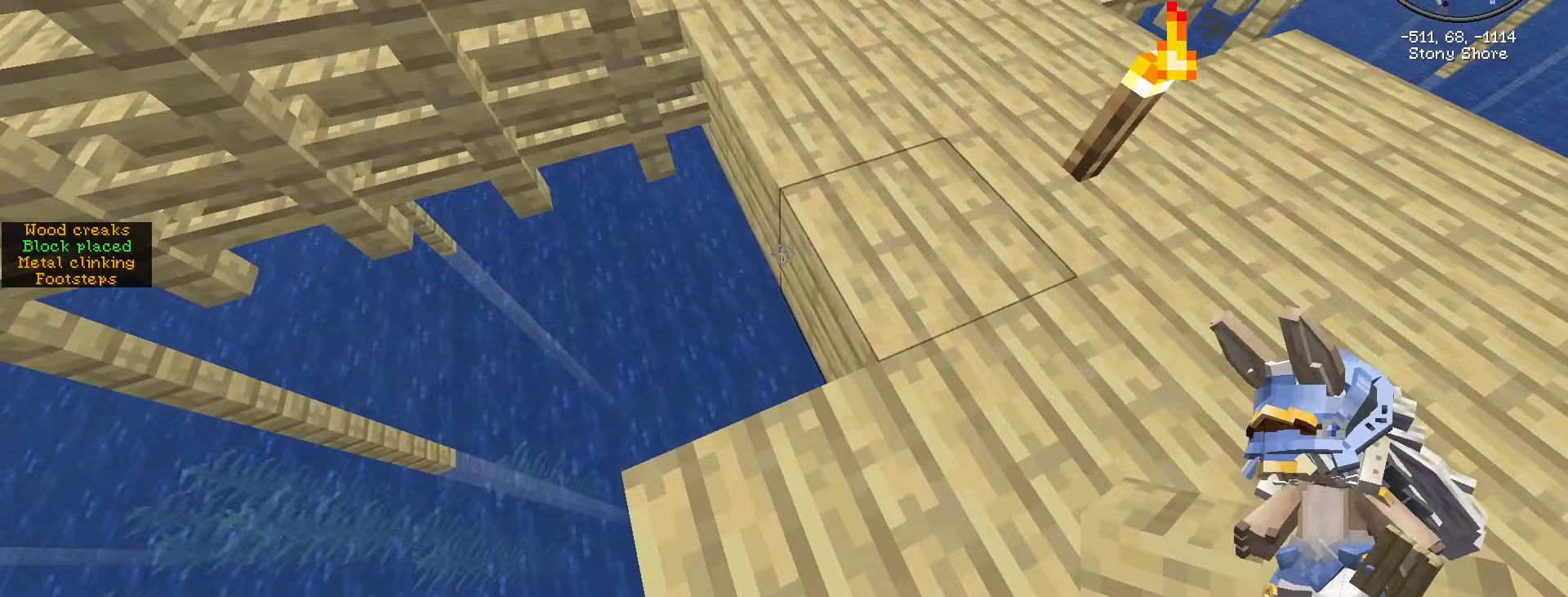
{"keys": [], "mouse": [], "events": []}
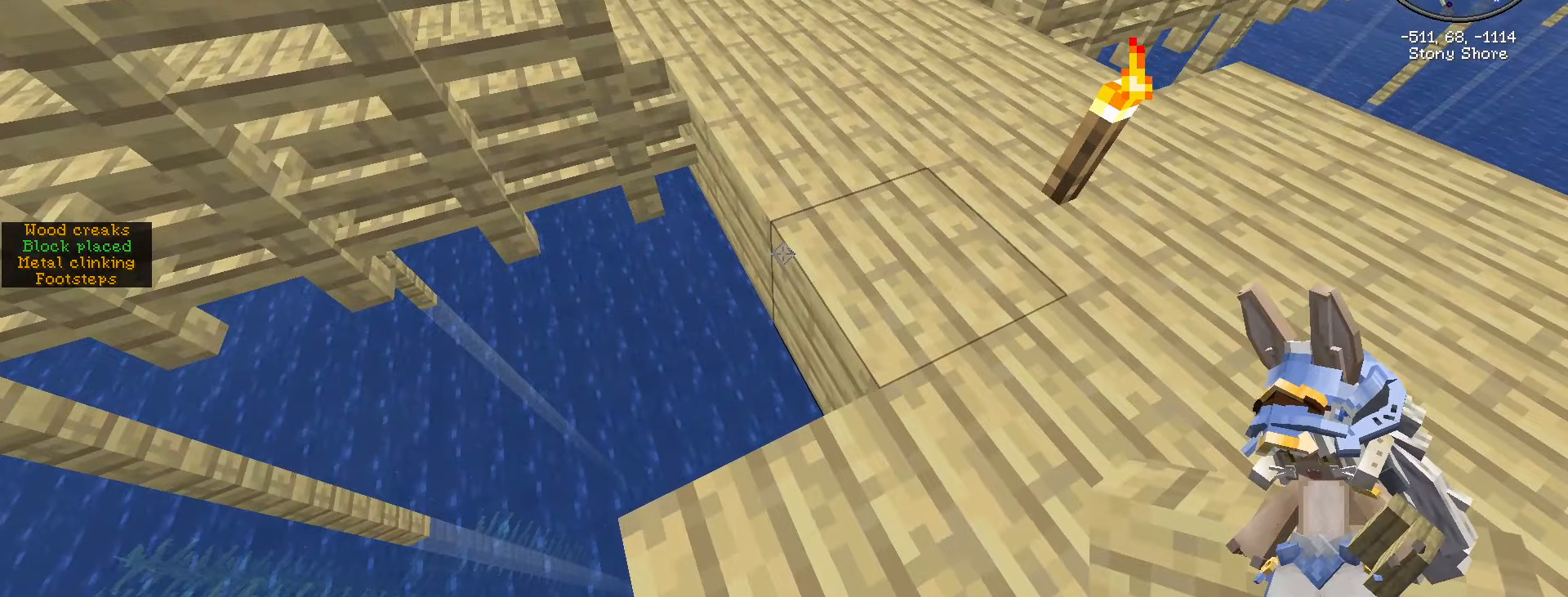
{"keys": [], "mouse": [], "events": [[67, "mouse_right", "down"], [150, "mouse_right", "up"]]}
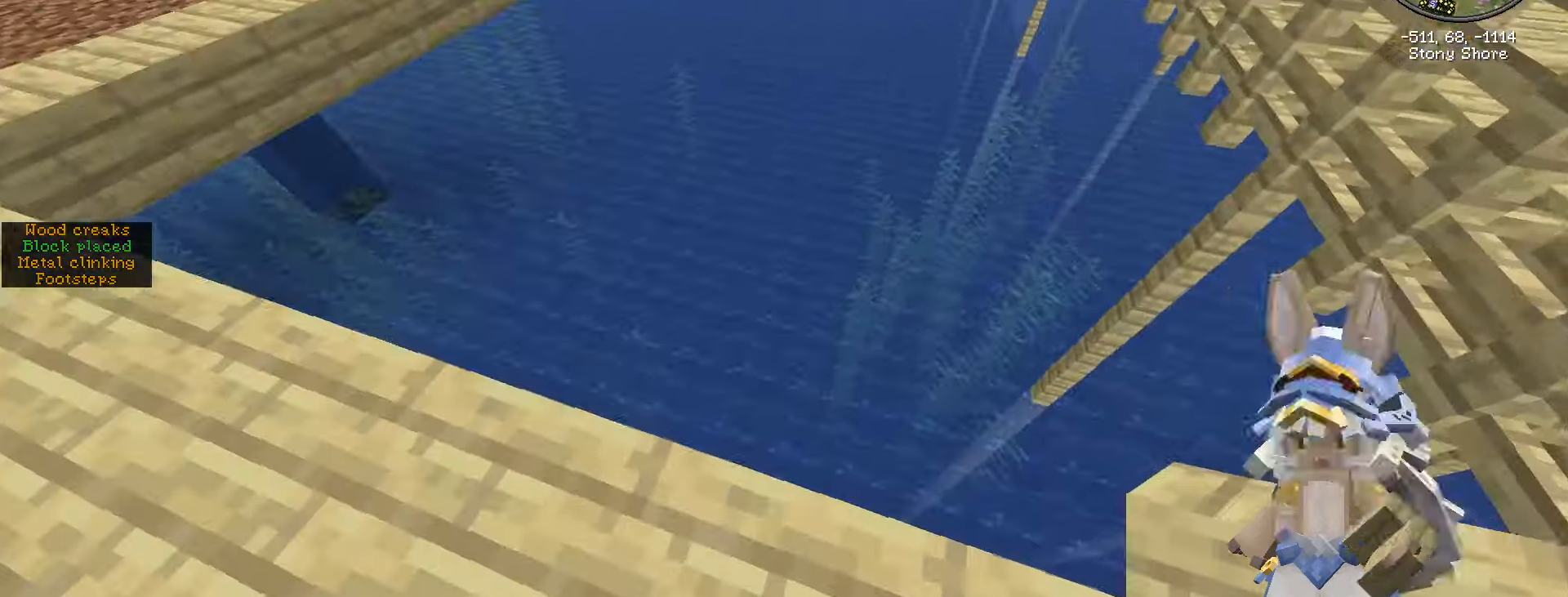
{"keys": [], "mouse": [], "events": []}
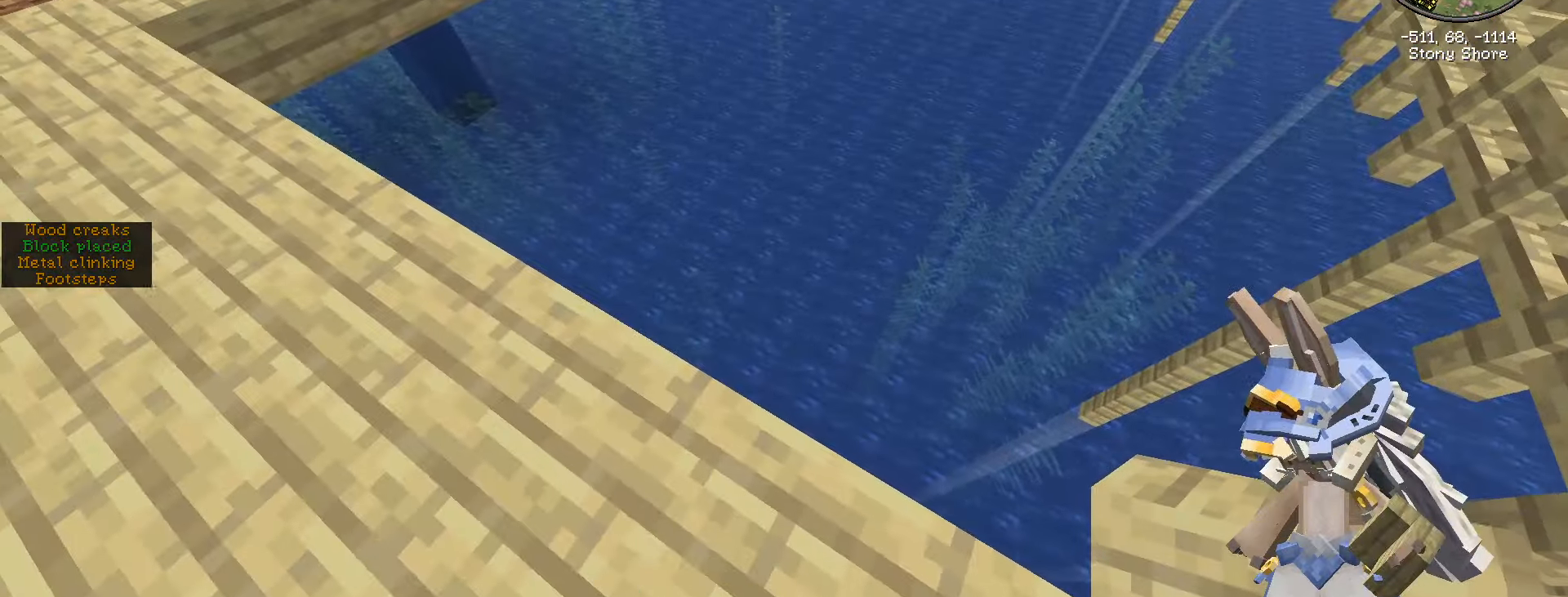
{"keys": ["d", "shift_l"], "mouse": [], "events": [[83, "shift_l", "down"], [183, "d", "down"]]}
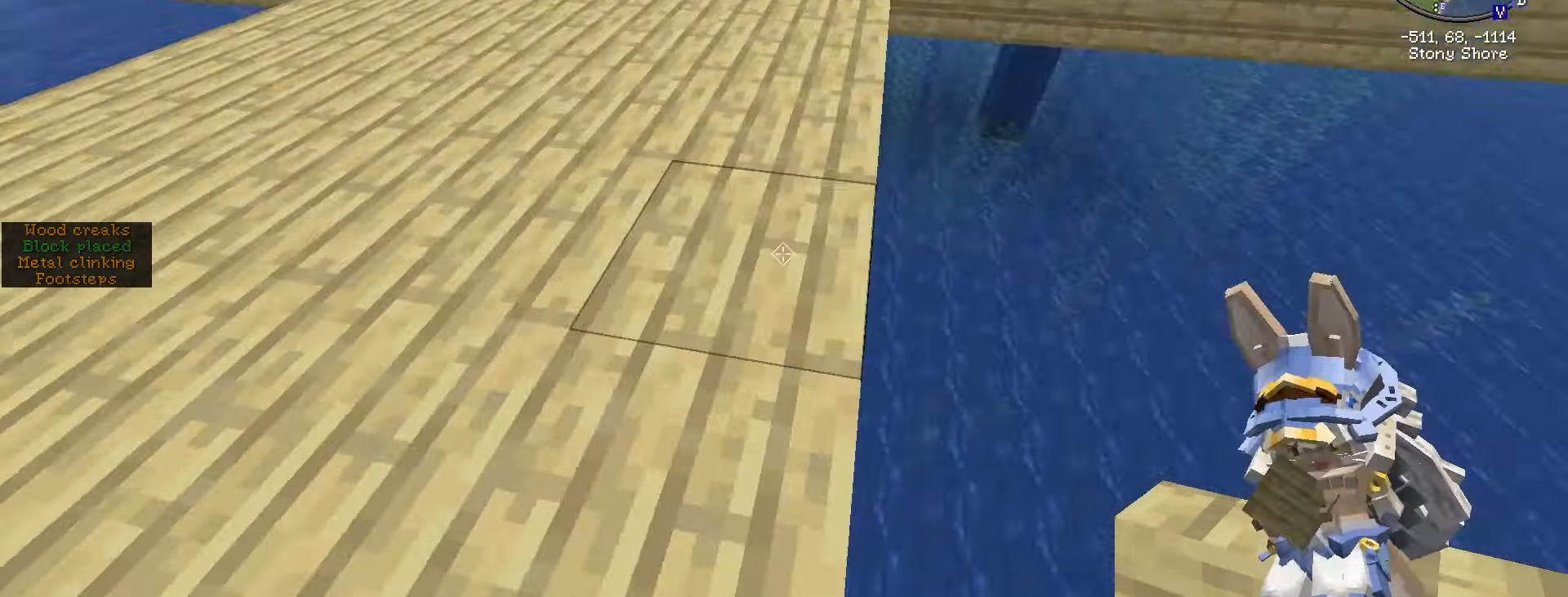
{"keys": ["d", "s", "shift_l"], "mouse": [], "events": [[333, "s", "down"]]}
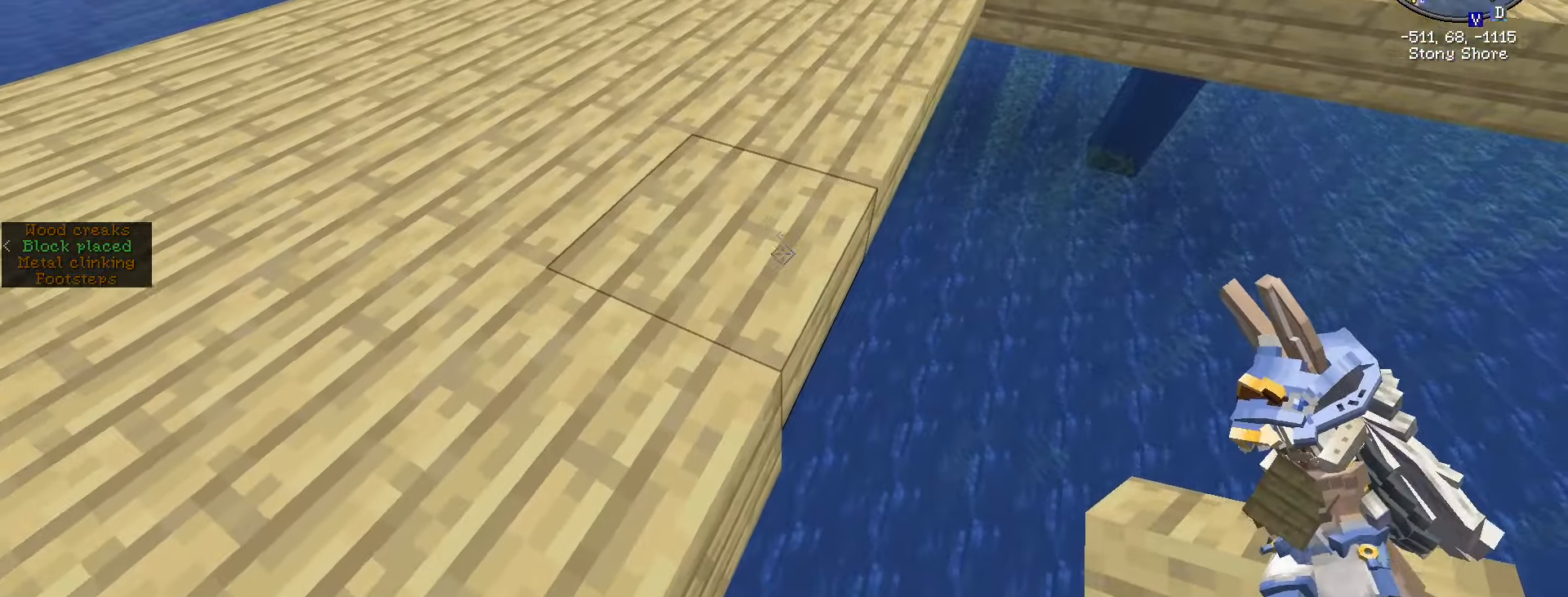
{"keys": ["shift_l"], "mouse": [], "events": [[17, "s", "up"], [167, "d", "up"], [200, "w", "down"], [400, "w", "up"]]}
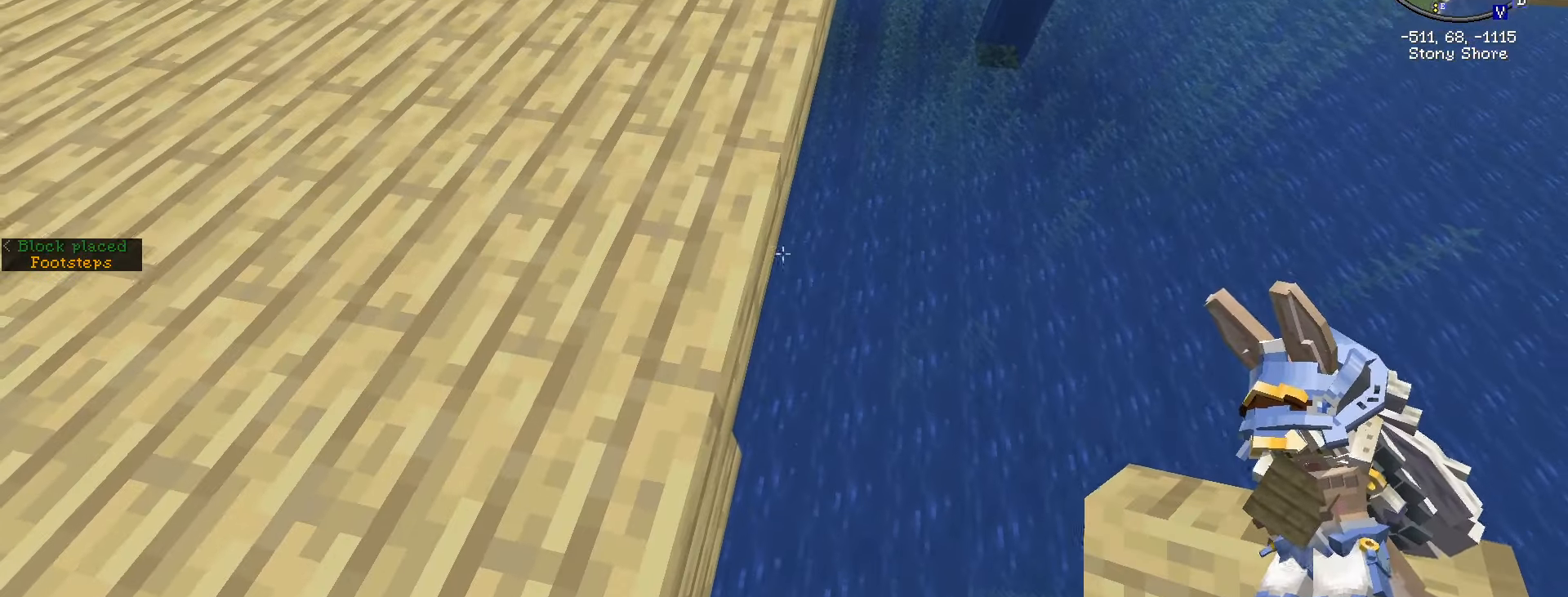
{"keys": ["shift_l"], "mouse": [], "events": [[283, "a", "down"], [417, "a", "up"]]}
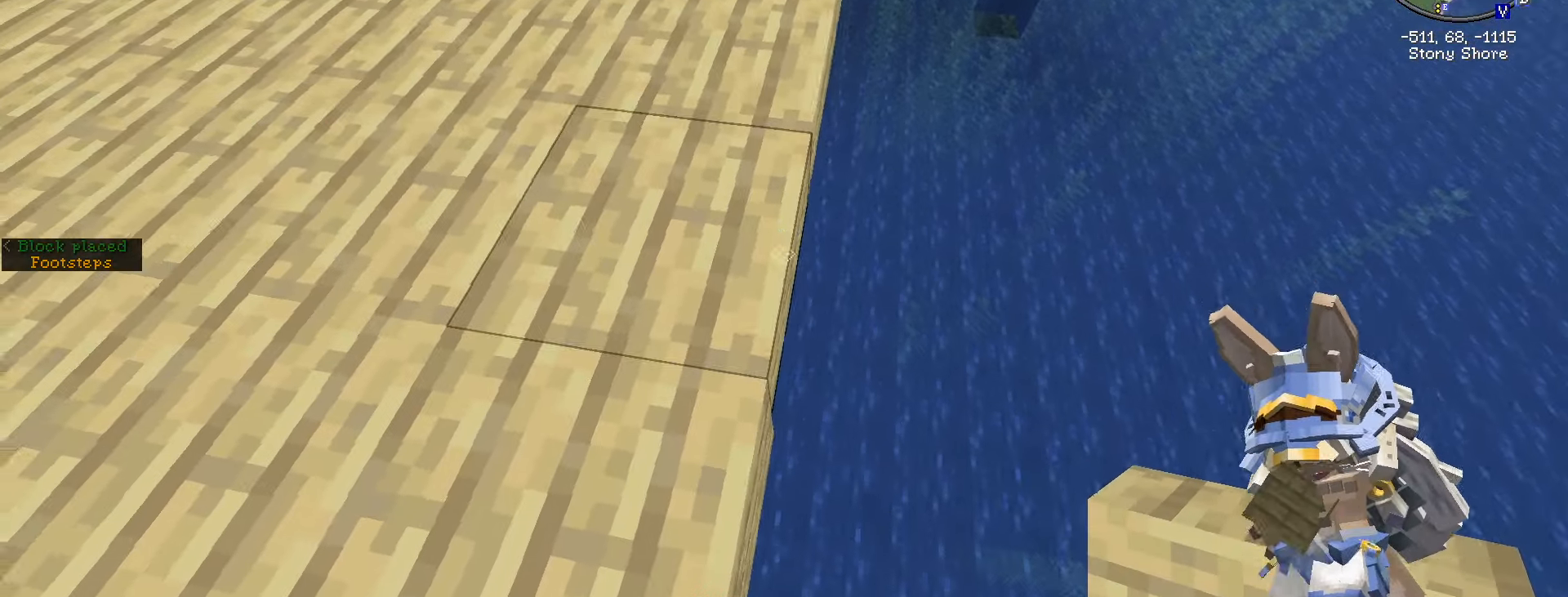
{"keys": ["shift_l"], "mouse": [], "events": [[17, "d", "down"], [200, "d", "up"]]}
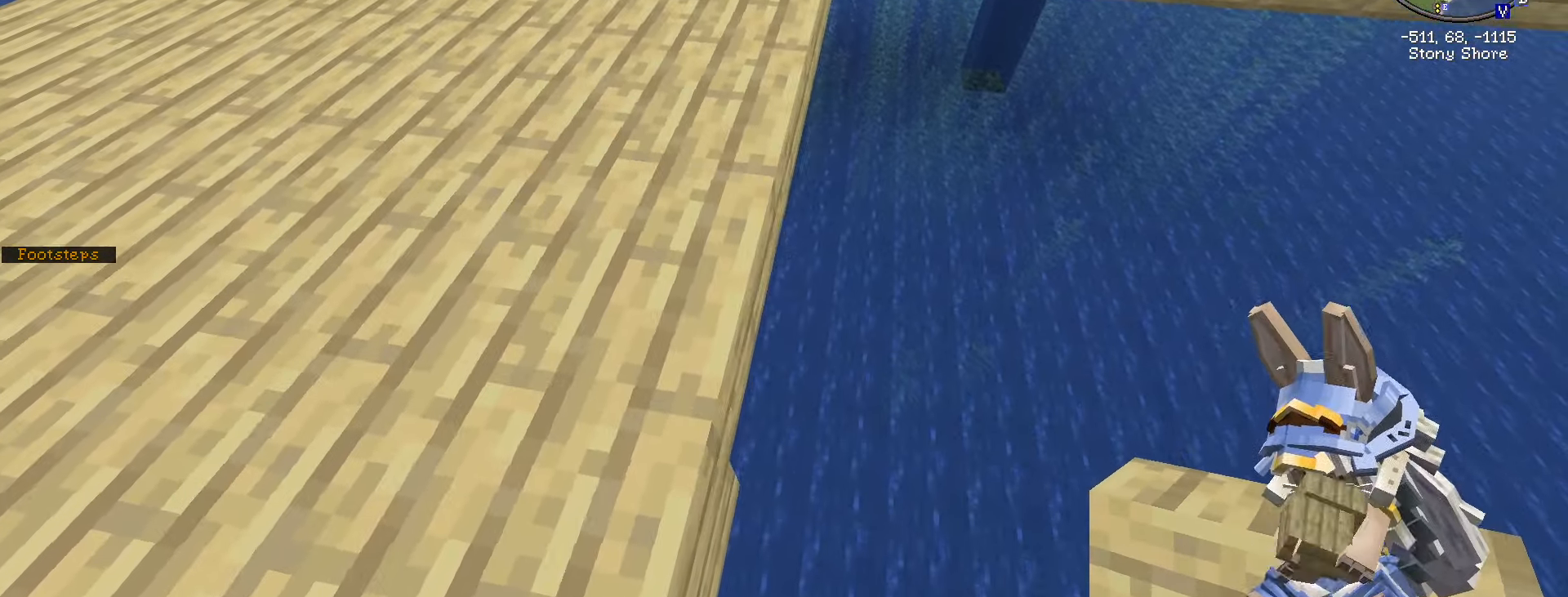
{"keys": ["a", "shift_l"], "mouse": [], "events": [[83, "a", "down"]]}
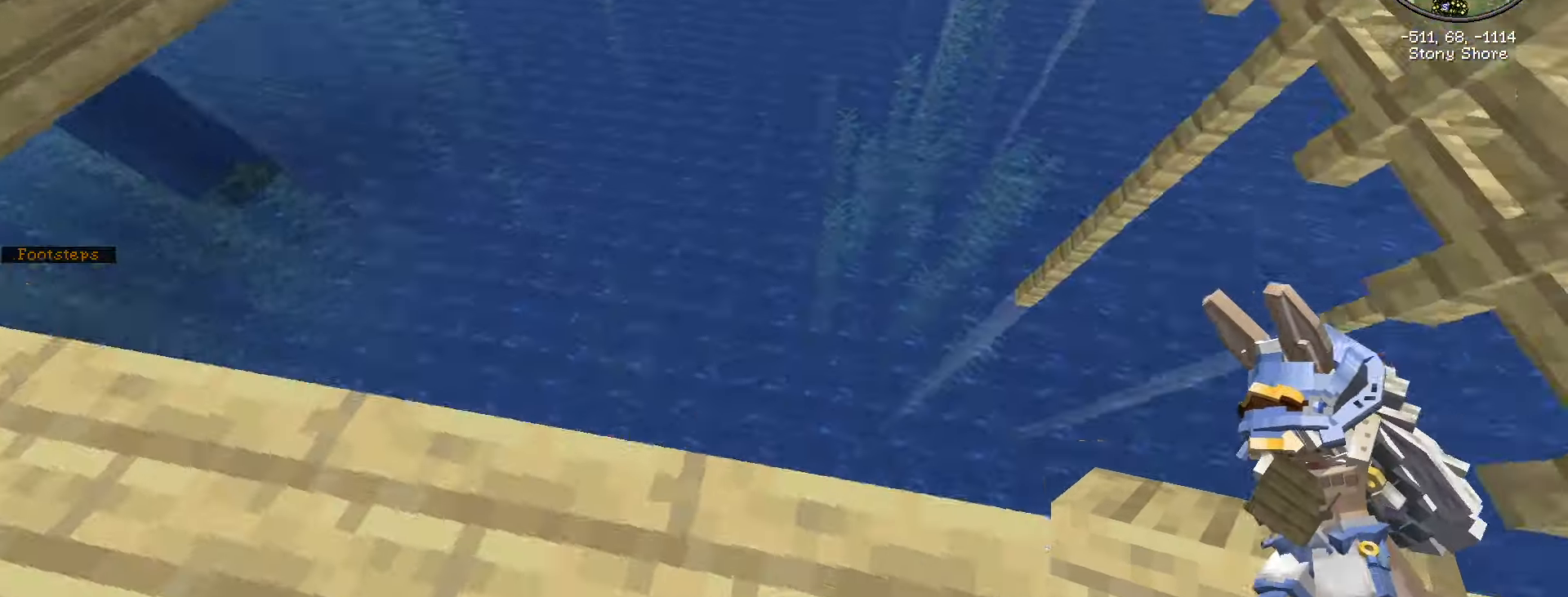
{"keys": ["shift_l"], "mouse": [], "events": [[133, "a", "up"]]}
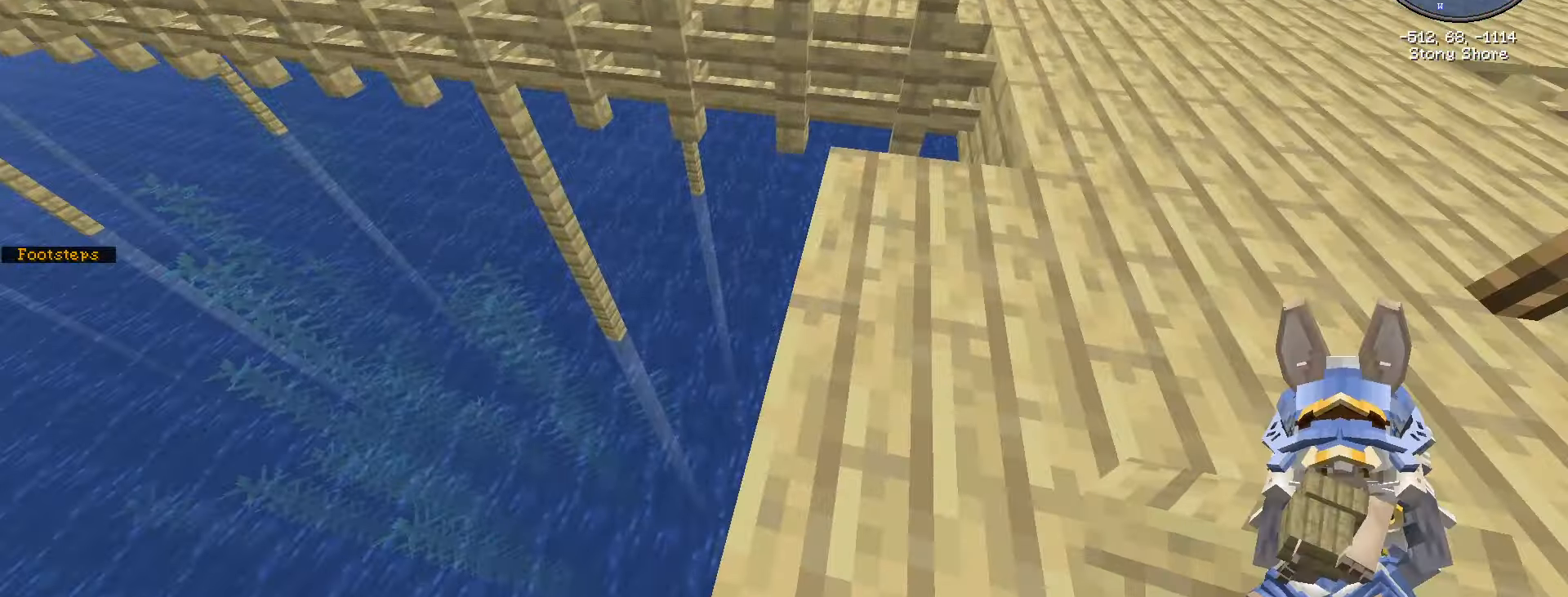
{"keys": ["a", "s", "shift_l"], "mouse": [], "events": [[17, "s", "down"], [284, "a", "down"]]}
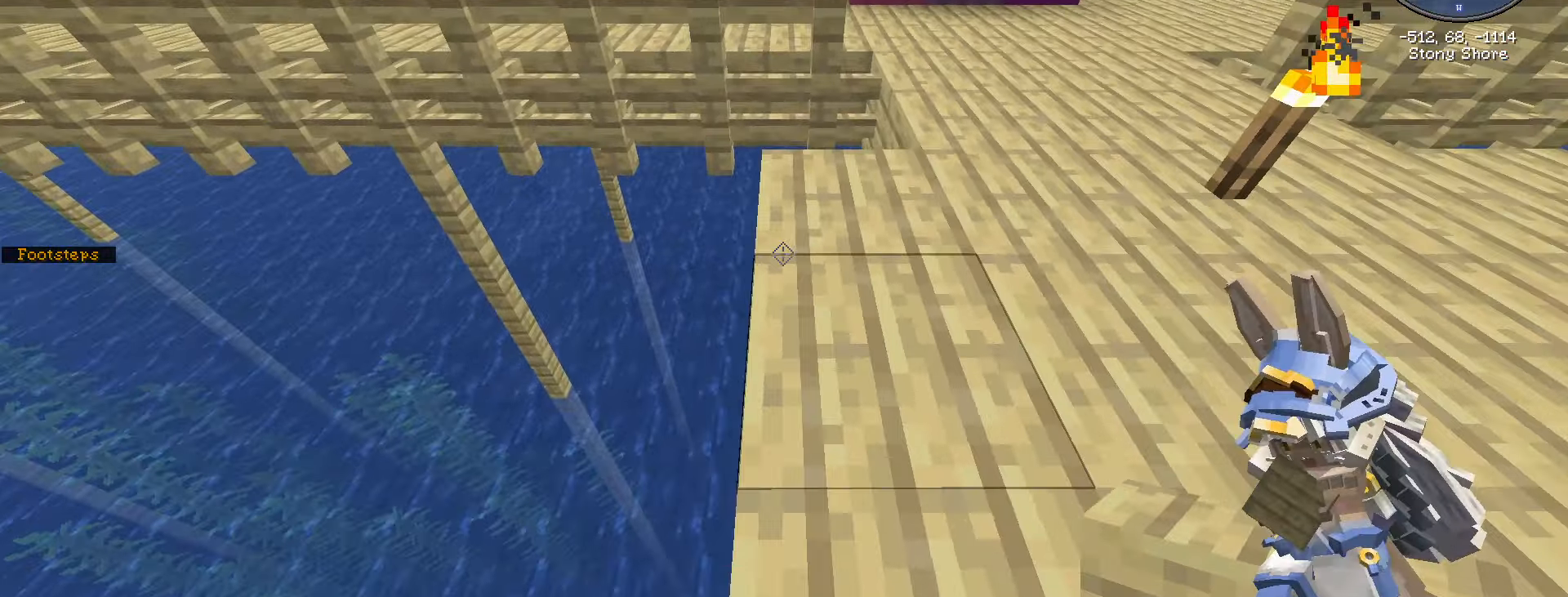
{"keys": ["shift_l"], "mouse": [], "events": [[34, "s", "up"], [250, "a", "up"]]}
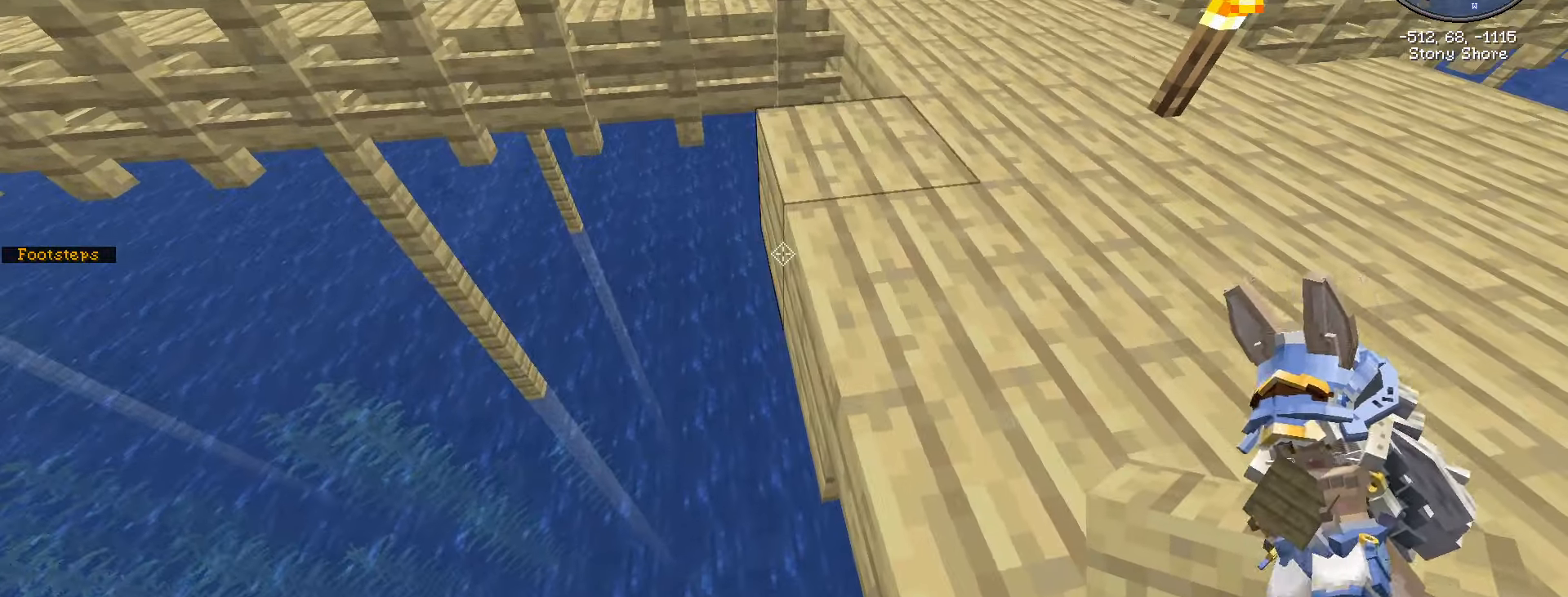
{"keys": ["shift_l"], "mouse": [], "events": []}
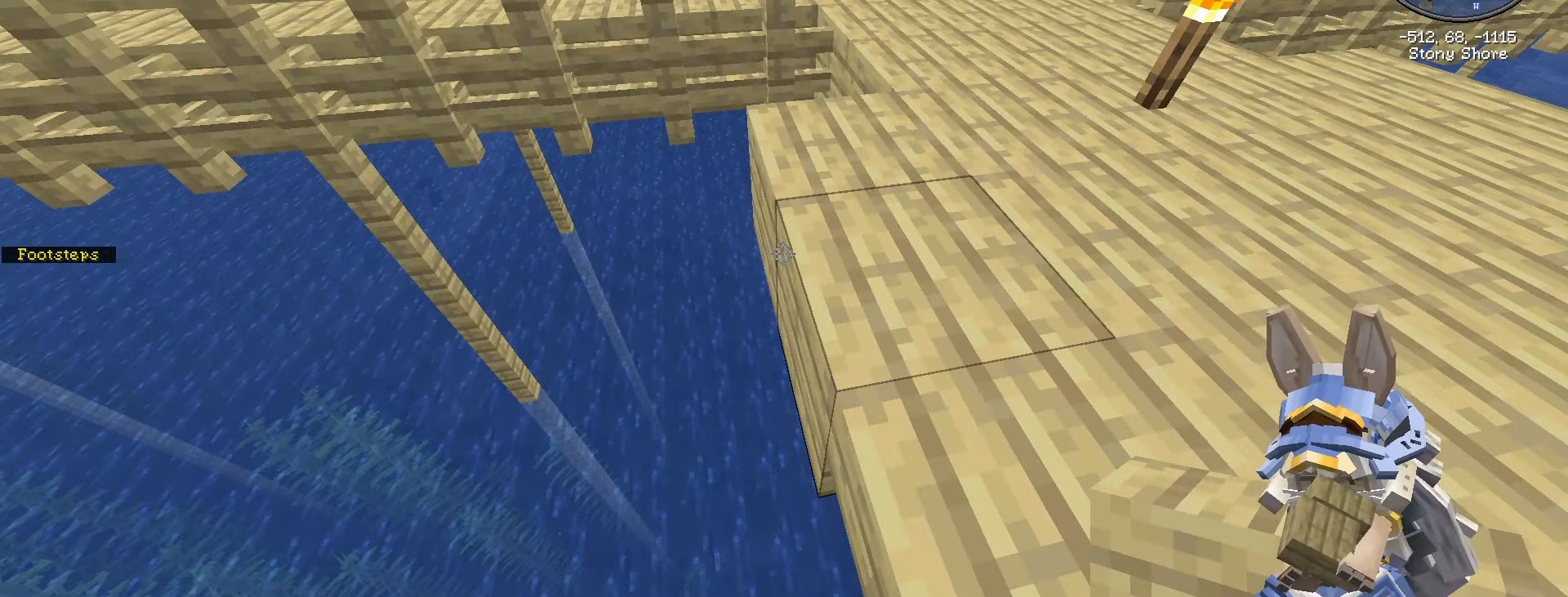
{"keys": ["d", "shift_l"], "mouse": [], "events": [[200, "mouse_right", "down"], [300, "mouse_right", "up"], [384, "d", "down"]]}
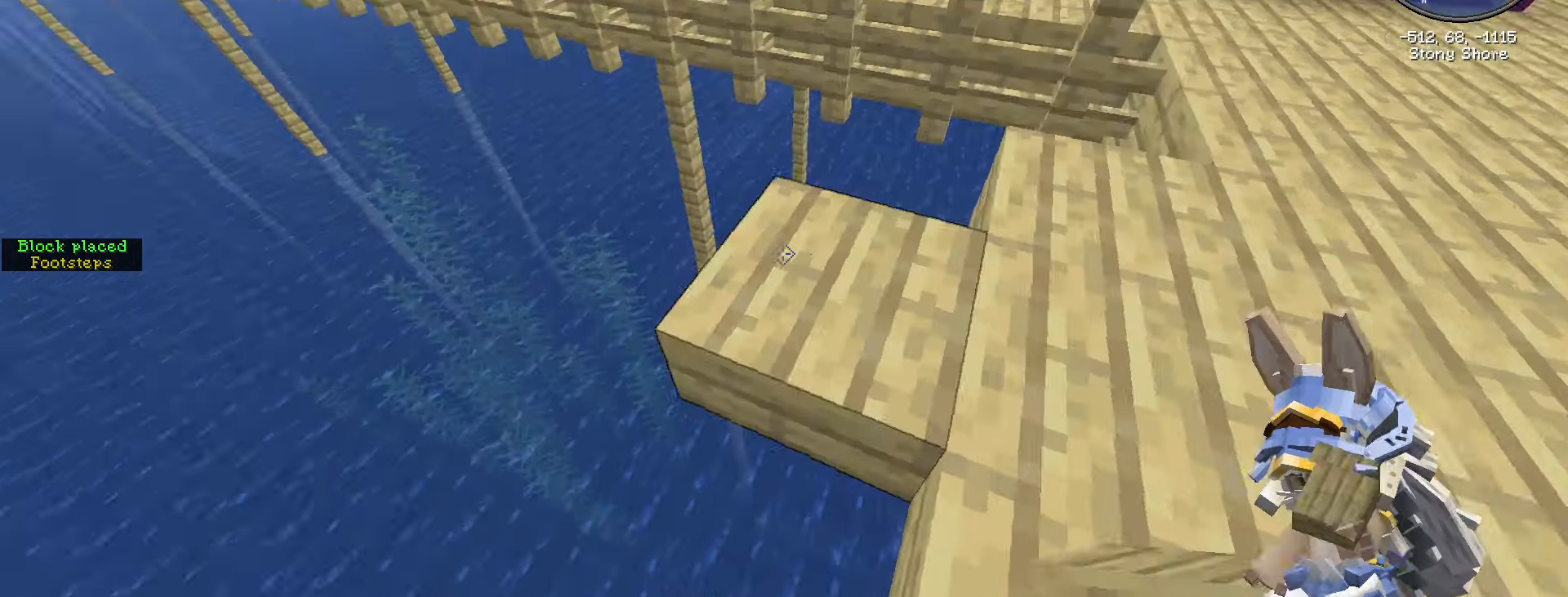
{"keys": [], "mouse": [], "events": [[117, "s", "down"], [250, "shift_l", "up"], [384, "d", "up"], [450, "s", "up"]]}
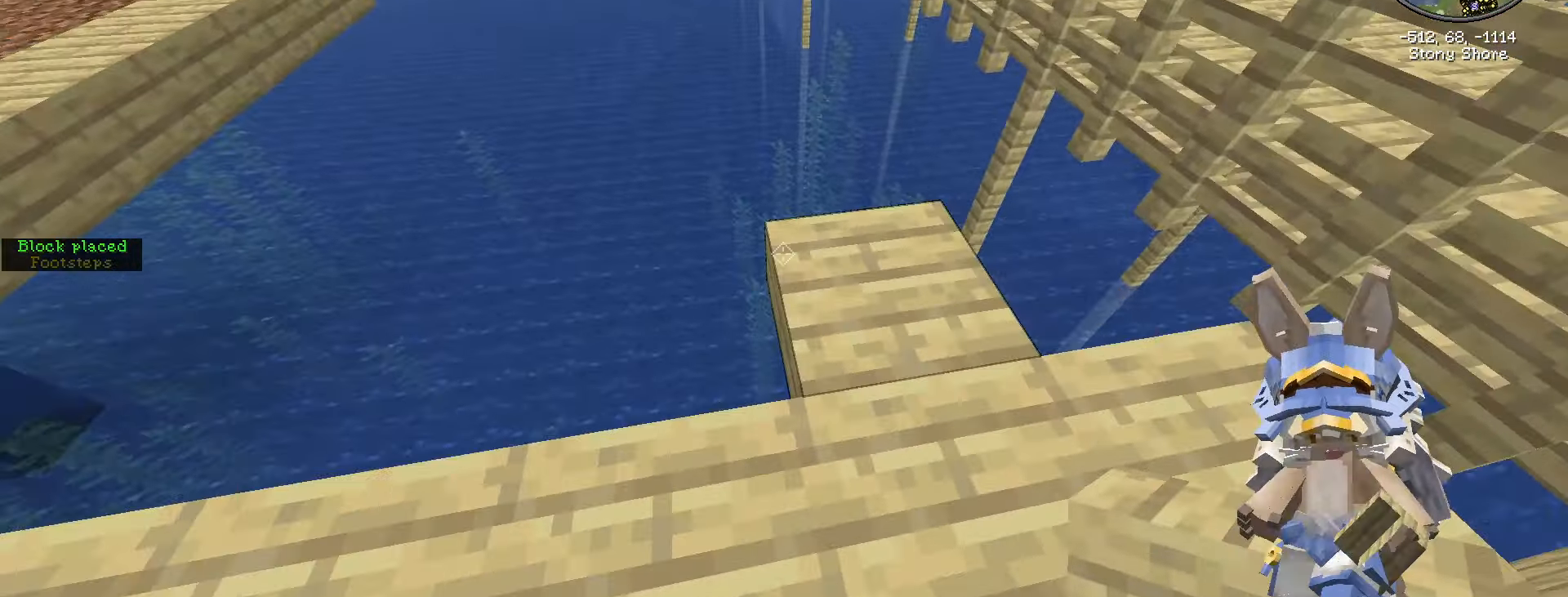
{"keys": [], "mouse": [], "events": [[100, "a", "down"], [184, "a", "up"]]}